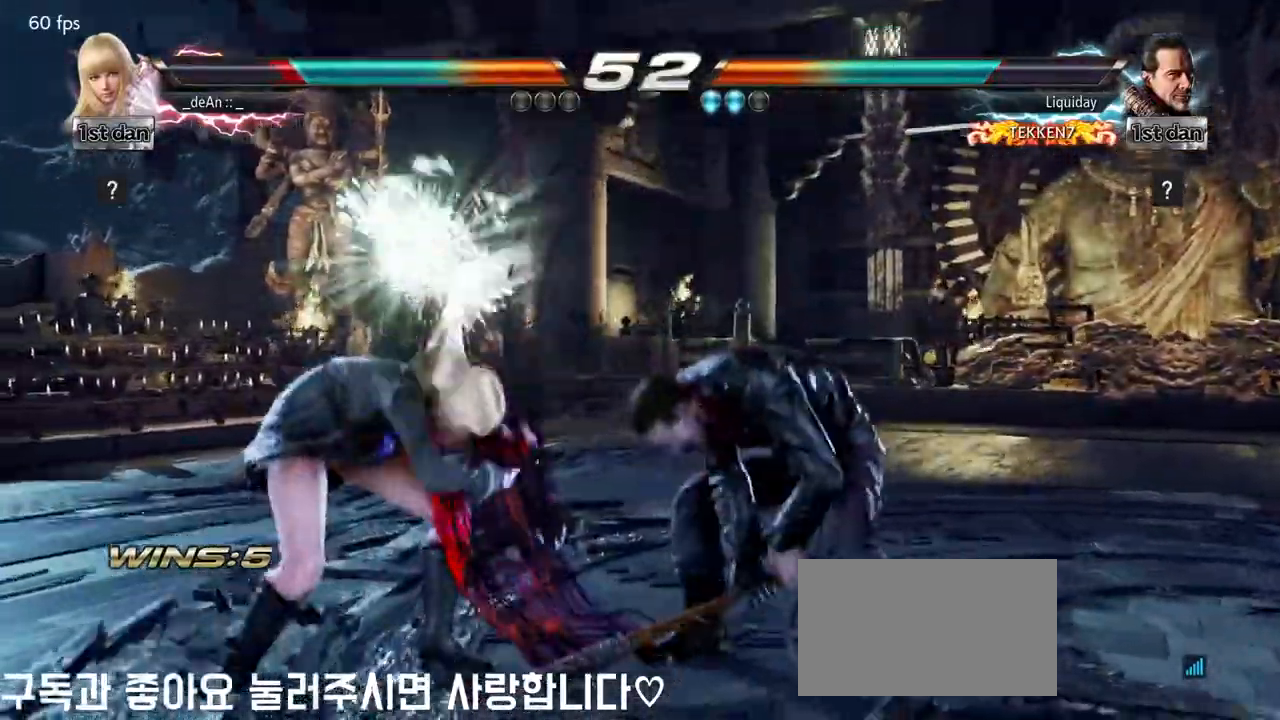
Gameplay with a controller (arcade stick); each line is a JSON object with the inputs held at the frame after it (dt_ms = milliseconds from this image to that frame). "events" lists button and stick changes between this image and that frame as [ms after this image, input, new state], when the widget could be followed in between. Not read: L3 R3.
{"dt_ms": 500, "buttons": [], "left_stick": "left", "events": []}
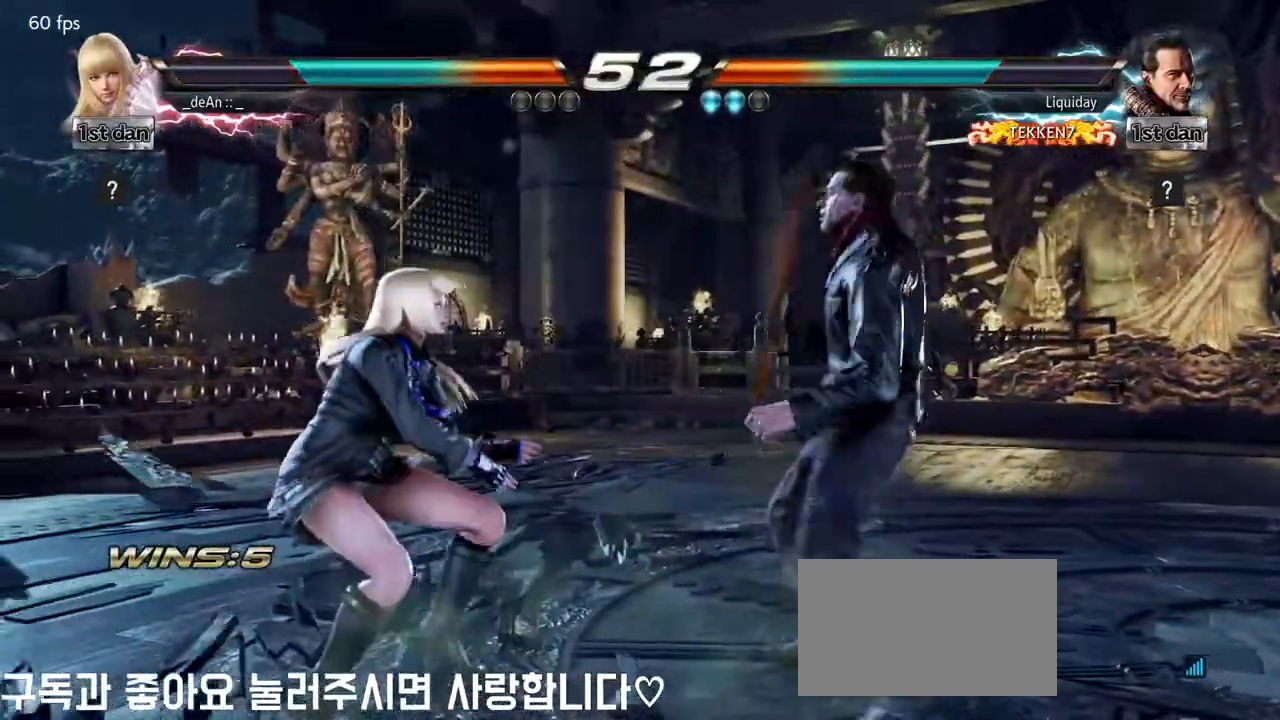
{"dt_ms": 500, "buttons": [], "left_stick": "left"}
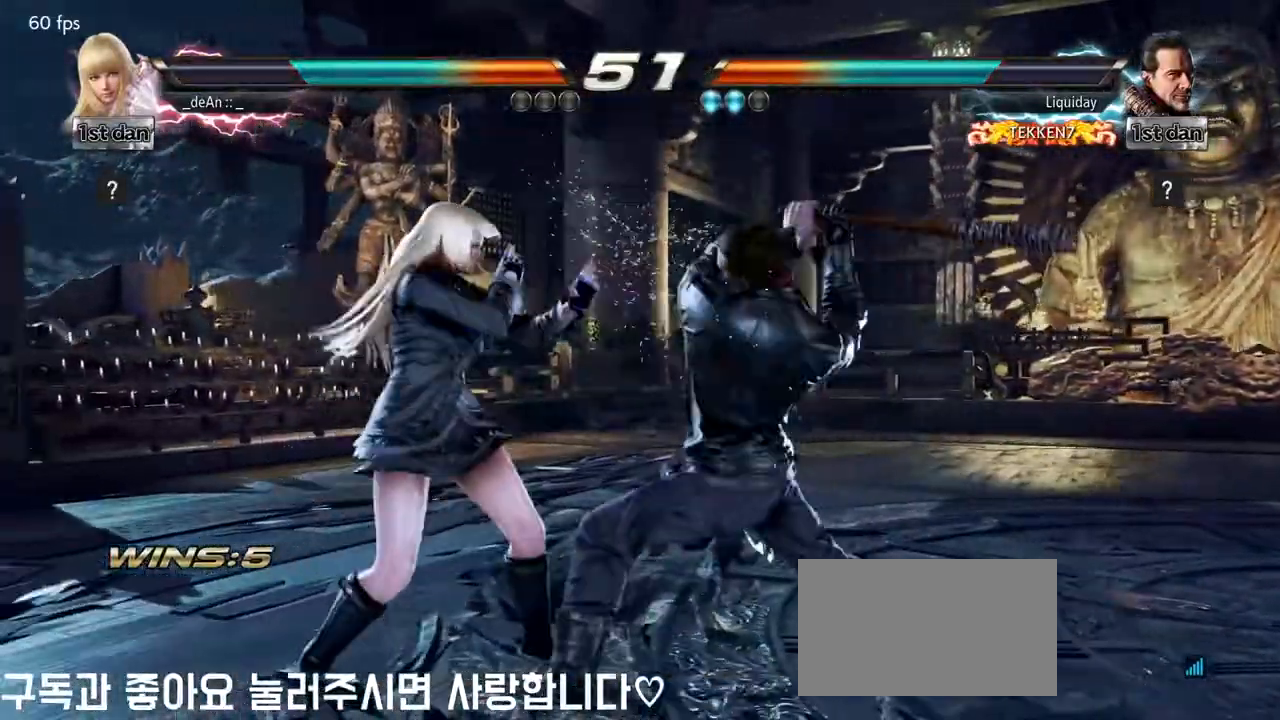
{"dt_ms": 500, "buttons": [], "left_stick": "left", "events": []}
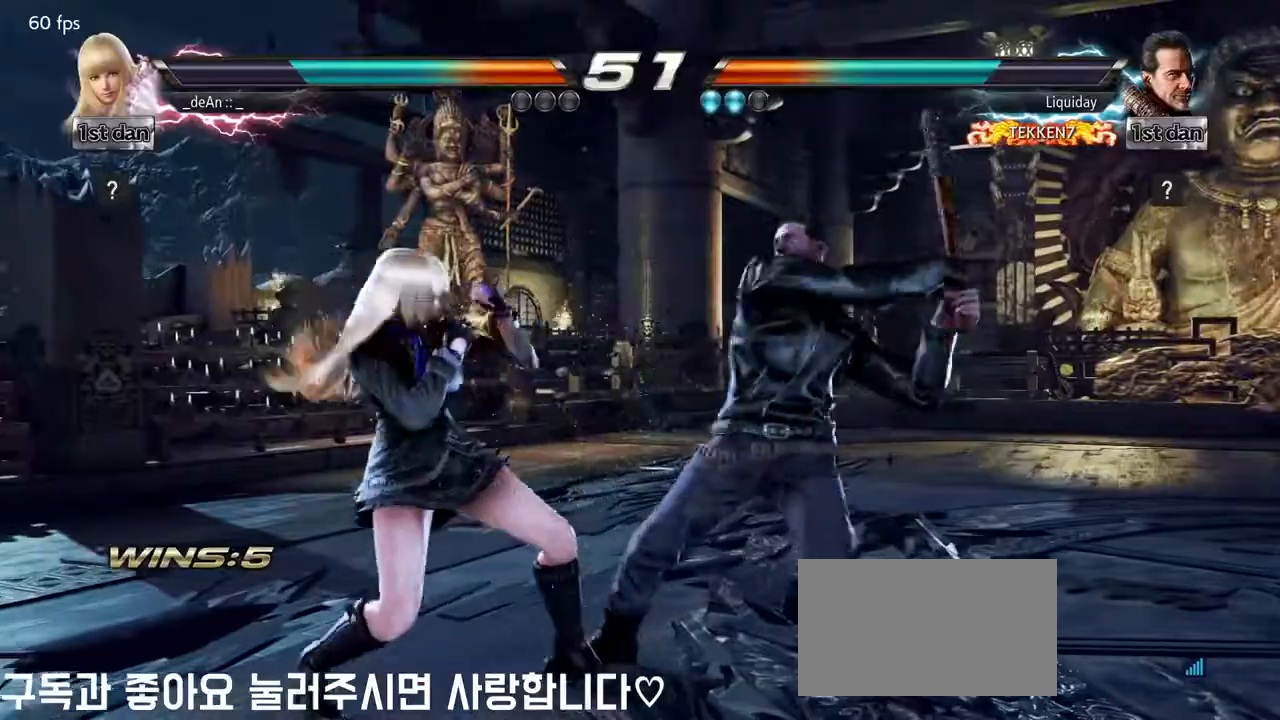
{"dt_ms": 500, "buttons": [], "left_stick": "center", "events": [[483, "left_stick", "center"]]}
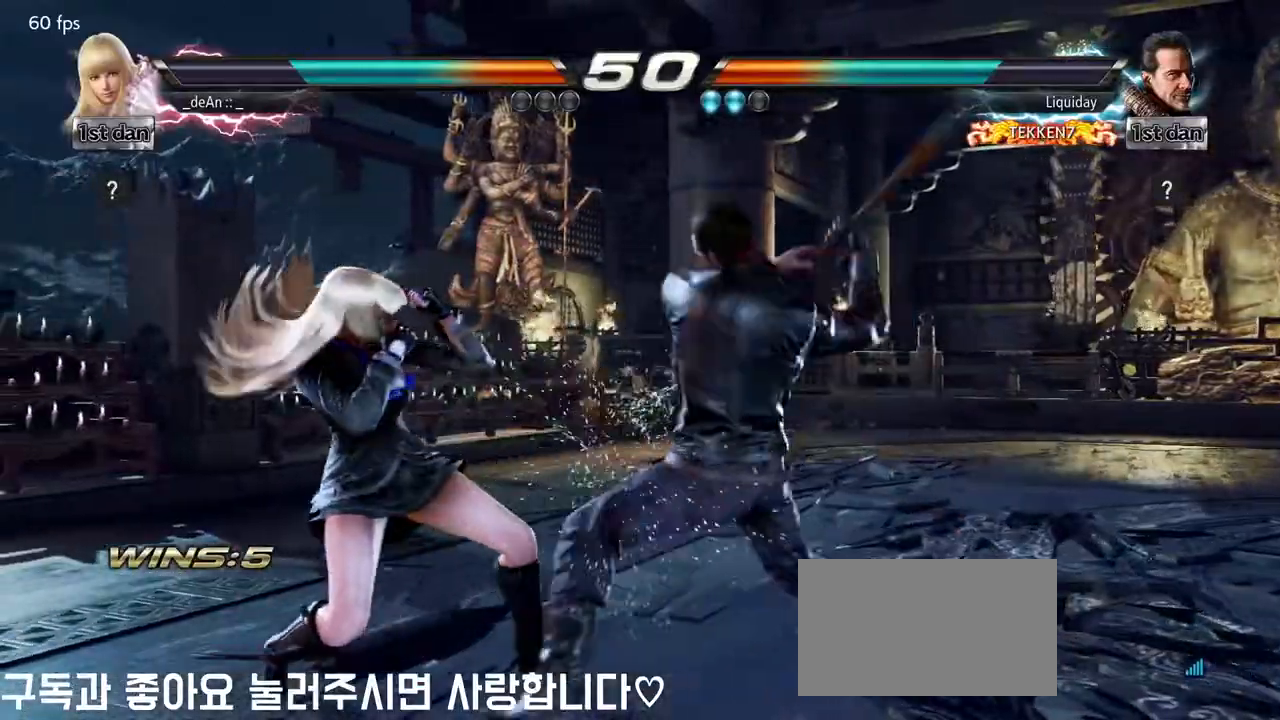
{"dt_ms": 500, "buttons": [], "left_stick": "center", "events": []}
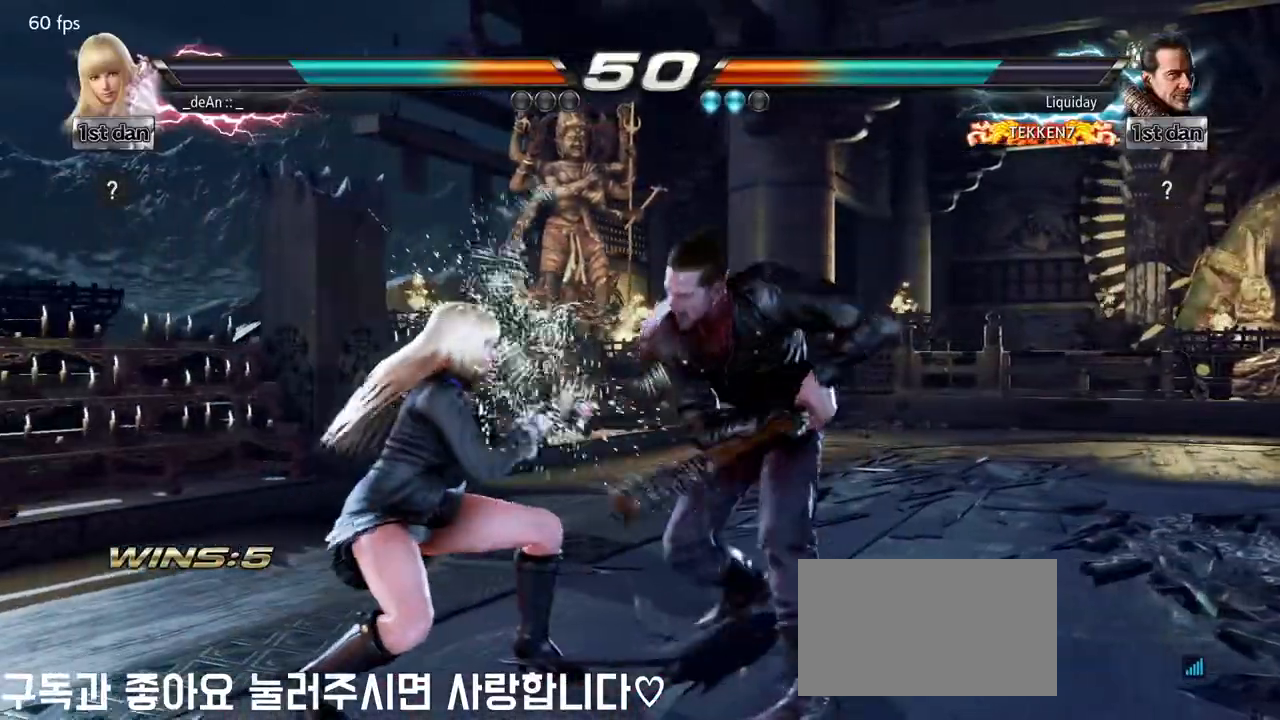
{"dt_ms": 500, "buttons": ["CIRCLE"], "left_stick": "center"}
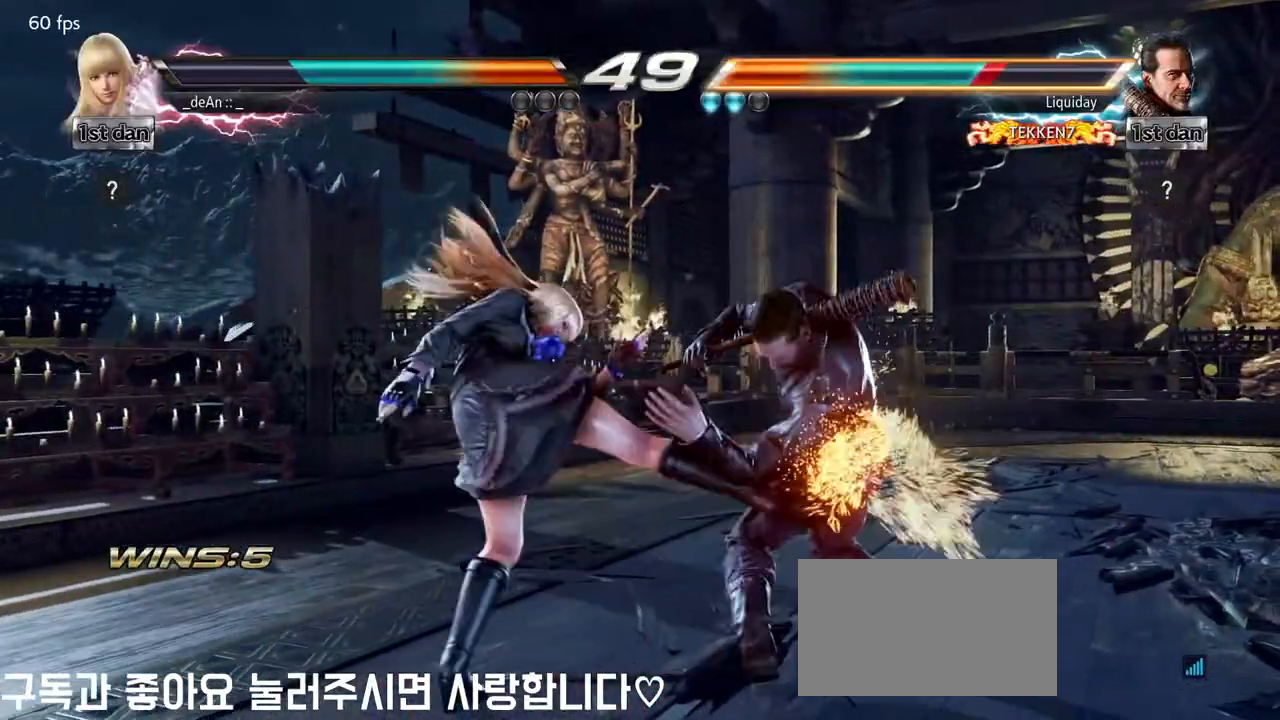
{"dt_ms": 500, "buttons": ["CIRCLE"], "left_stick": "center"}
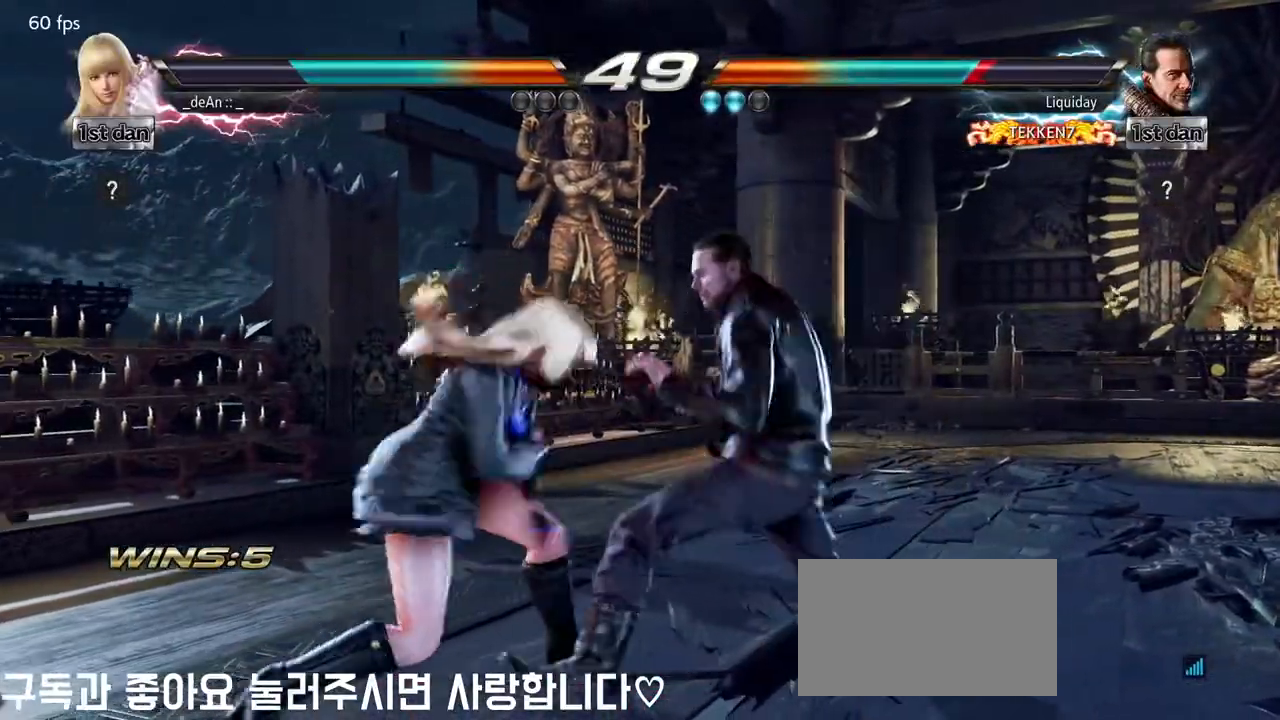
{"dt_ms": 500, "buttons": [], "left_stick": "left", "events": [[233, "CIRCLE", "up"], [400, "left_stick", "left"]]}
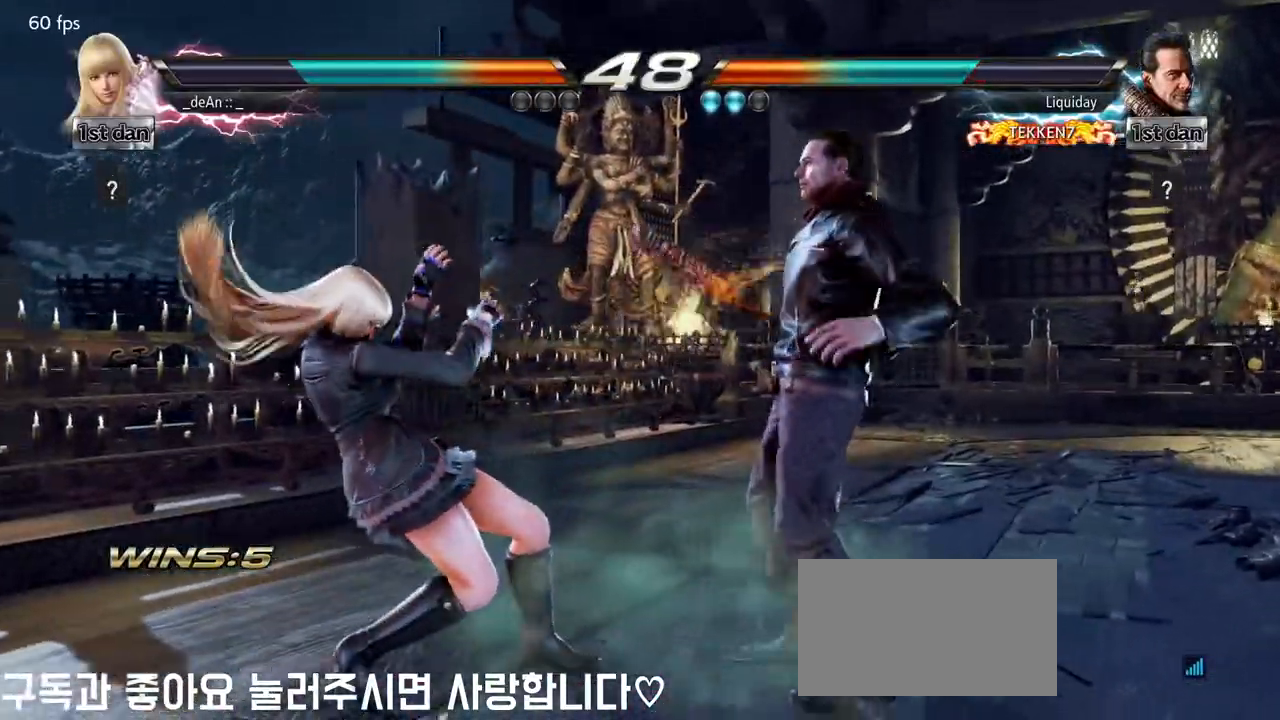
{"dt_ms": 500, "buttons": [], "left_stick": "left", "events": []}
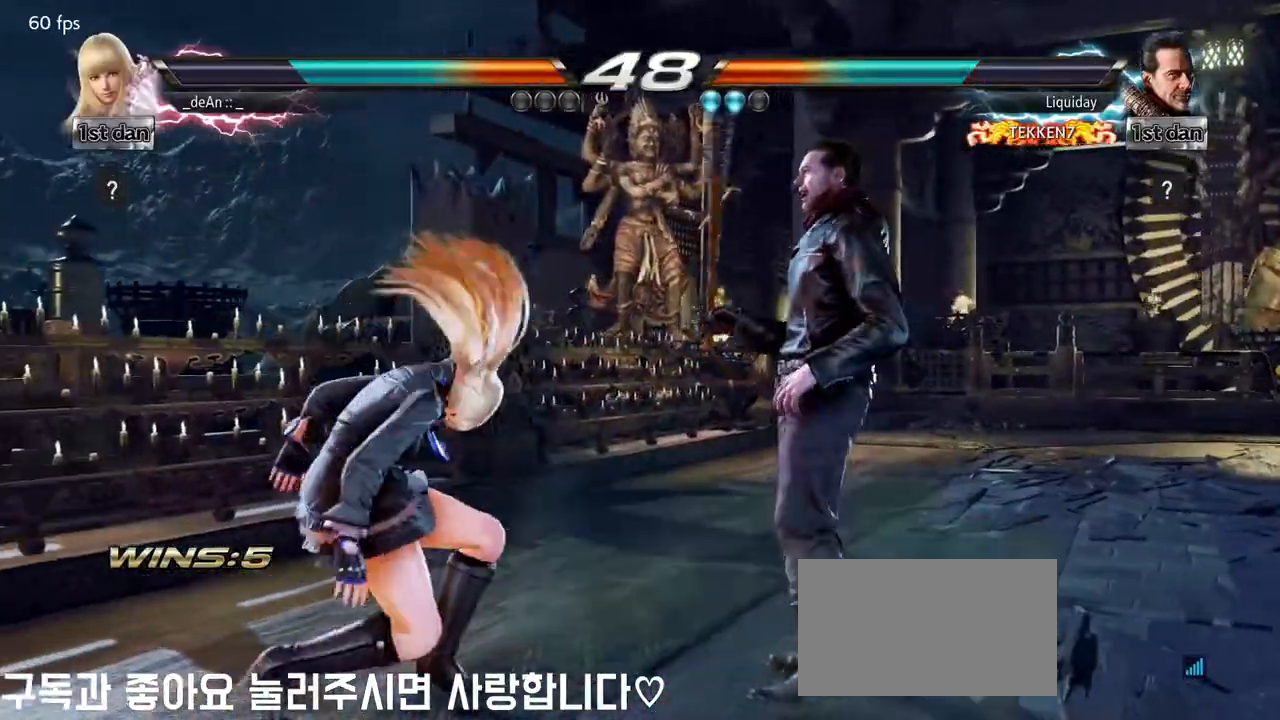
{"dt_ms": 500, "buttons": [], "left_stick": "down-left", "events": [[383, "left_stick", "down-left"]]}
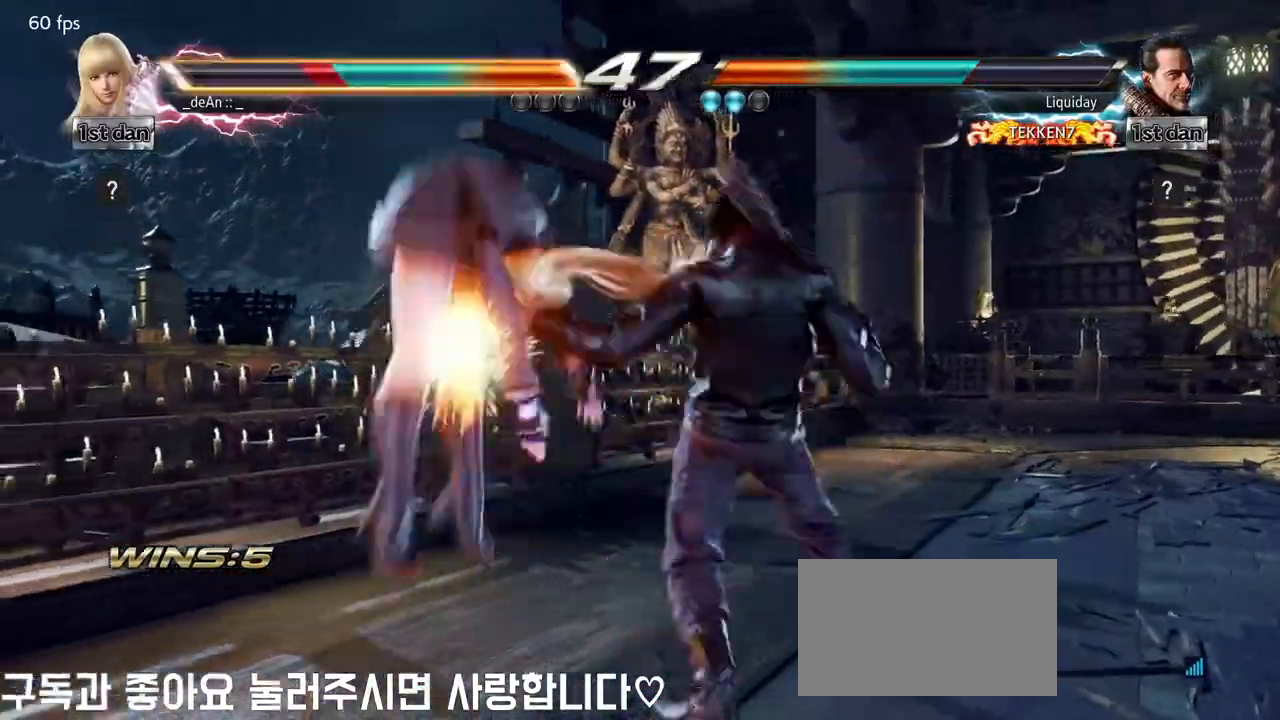
{"dt_ms": 500, "buttons": [], "left_stick": "up-left", "events": [[267, "left_stick", "center"], [367, "left_stick", "left"], [467, "left_stick", "up-left"]]}
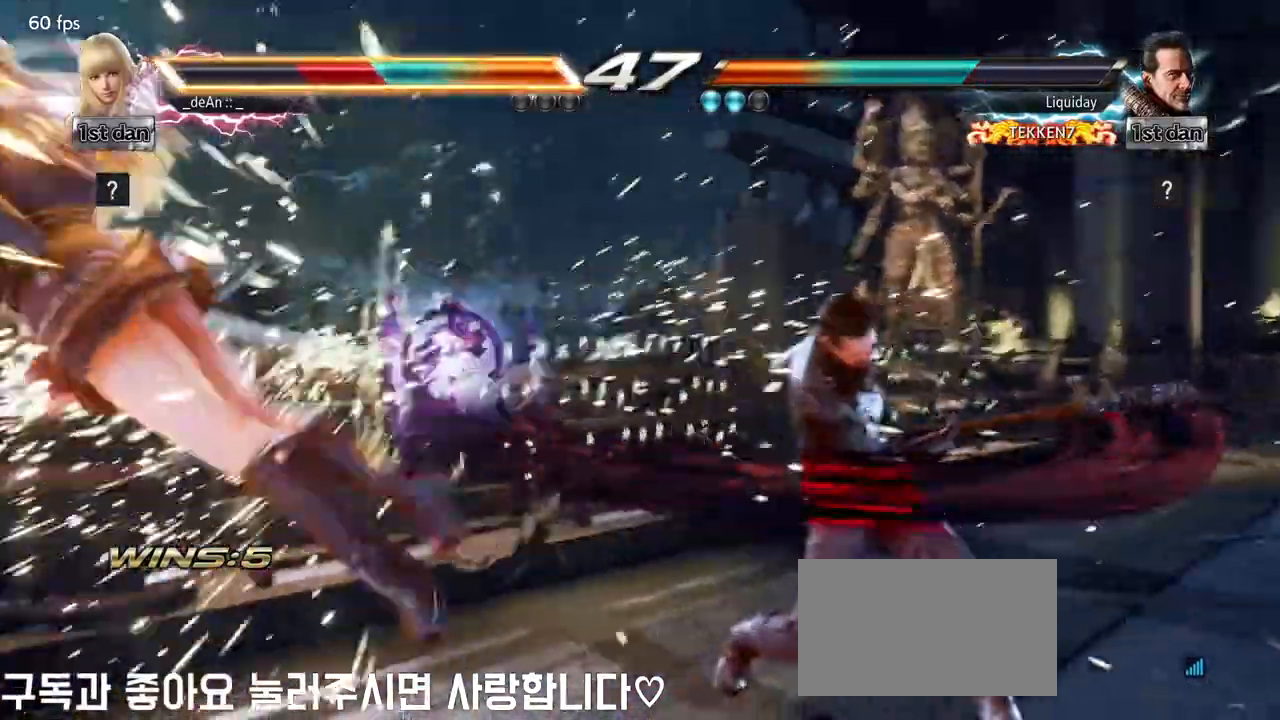
{"dt_ms": 500, "buttons": [], "left_stick": "up-left", "events": [[200, "SQUARE", "down"], [317, "SQUARE", "up"], [417, "SQUARE", "down"], [500, "SQUARE", "up"]]}
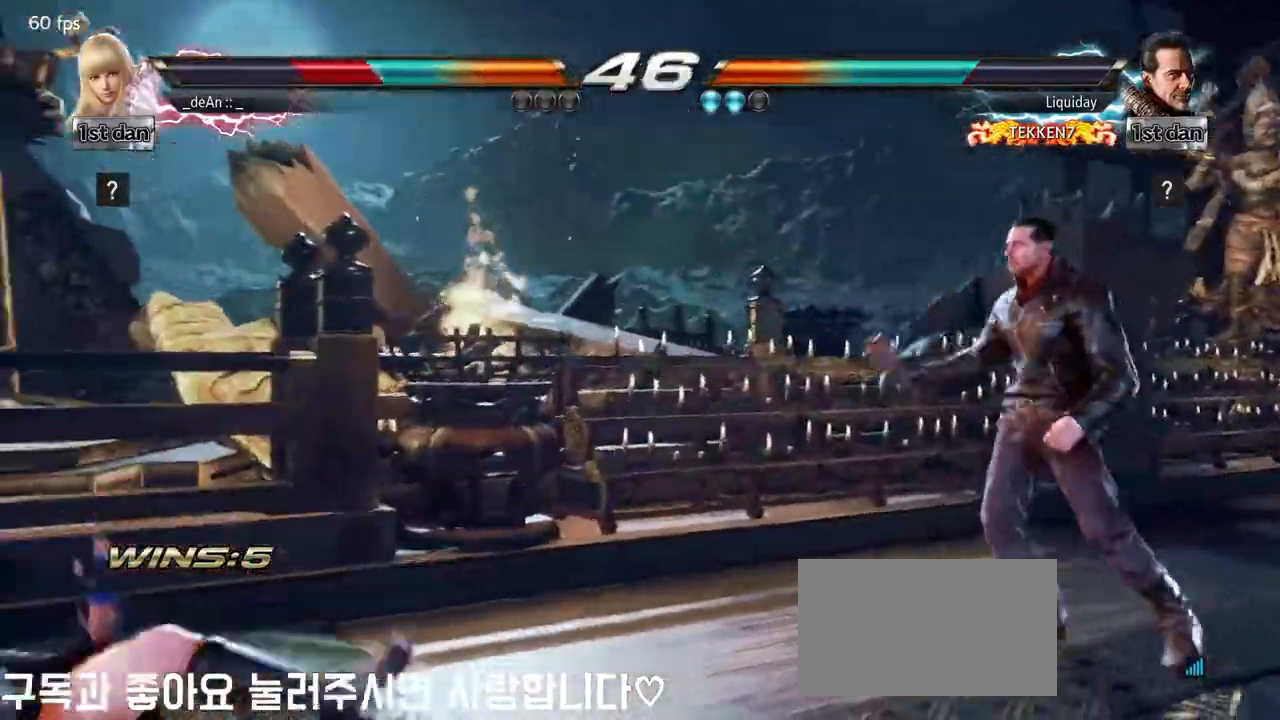
{"dt_ms": 1000, "buttons": [], "left_stick": "left"}
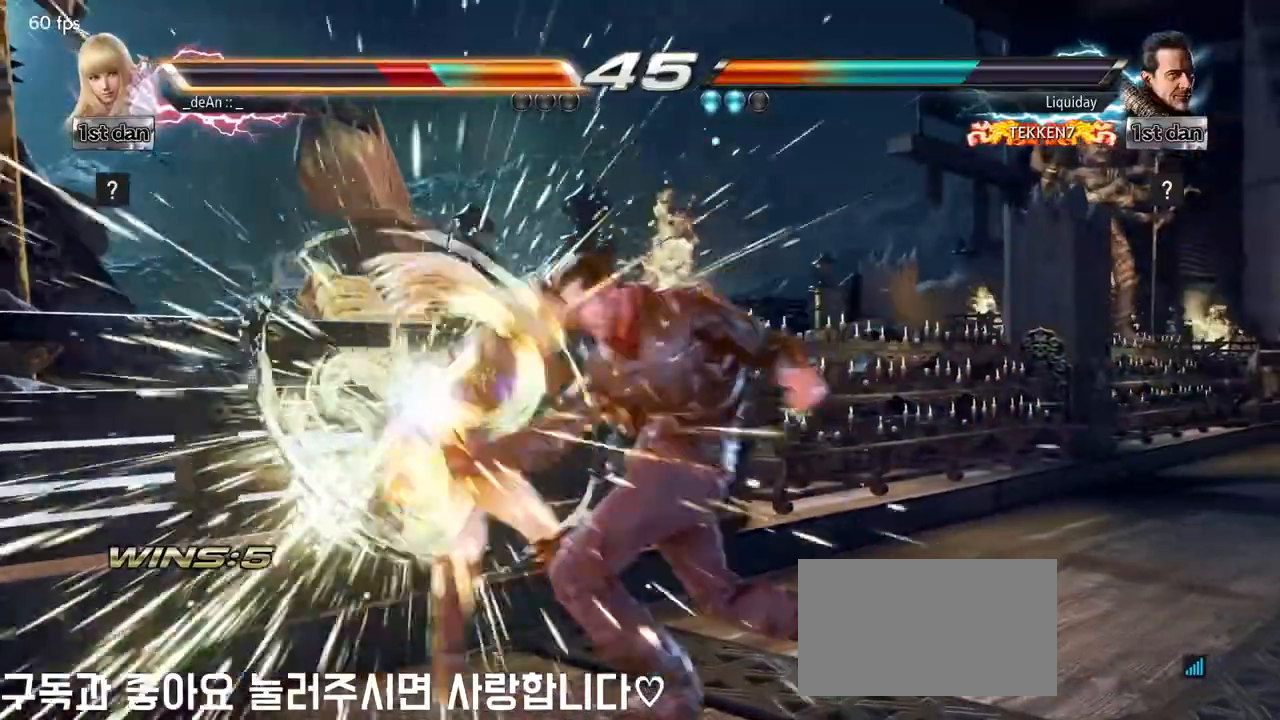
{"dt_ms": 500, "buttons": ["SQUARE"], "left_stick": "center"}
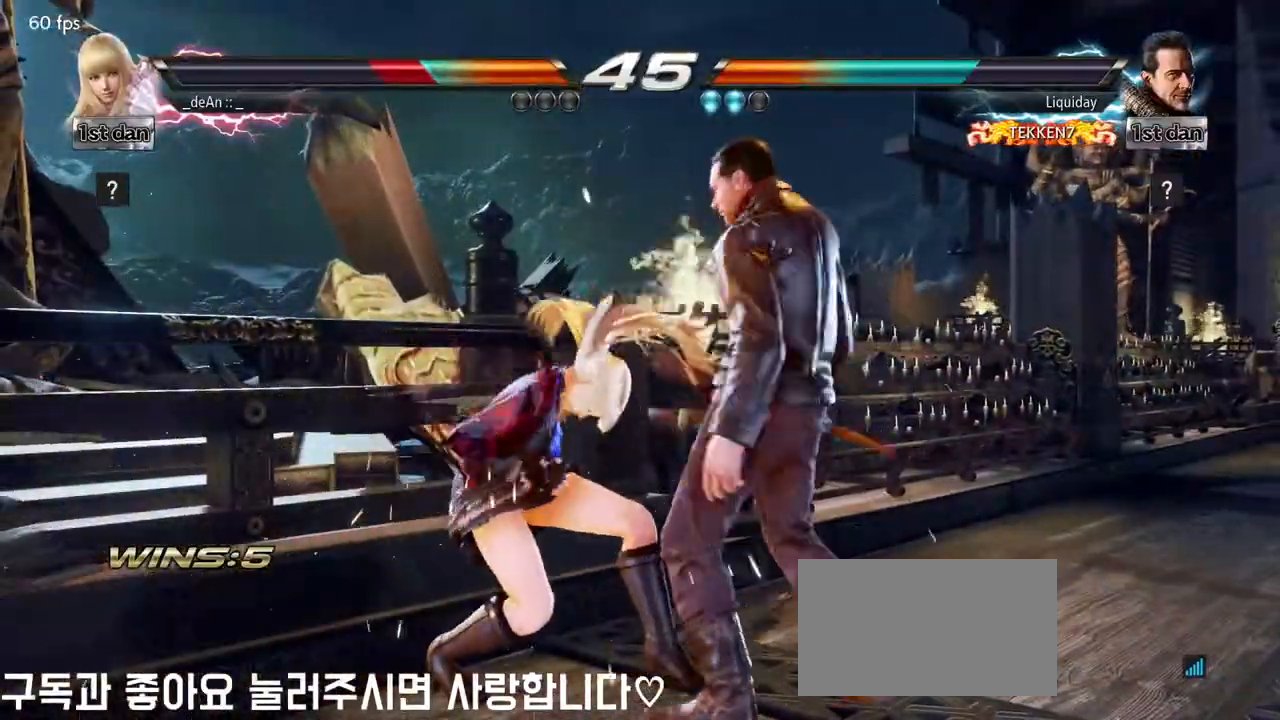
{"dt_ms": 500, "buttons": [], "left_stick": "left"}
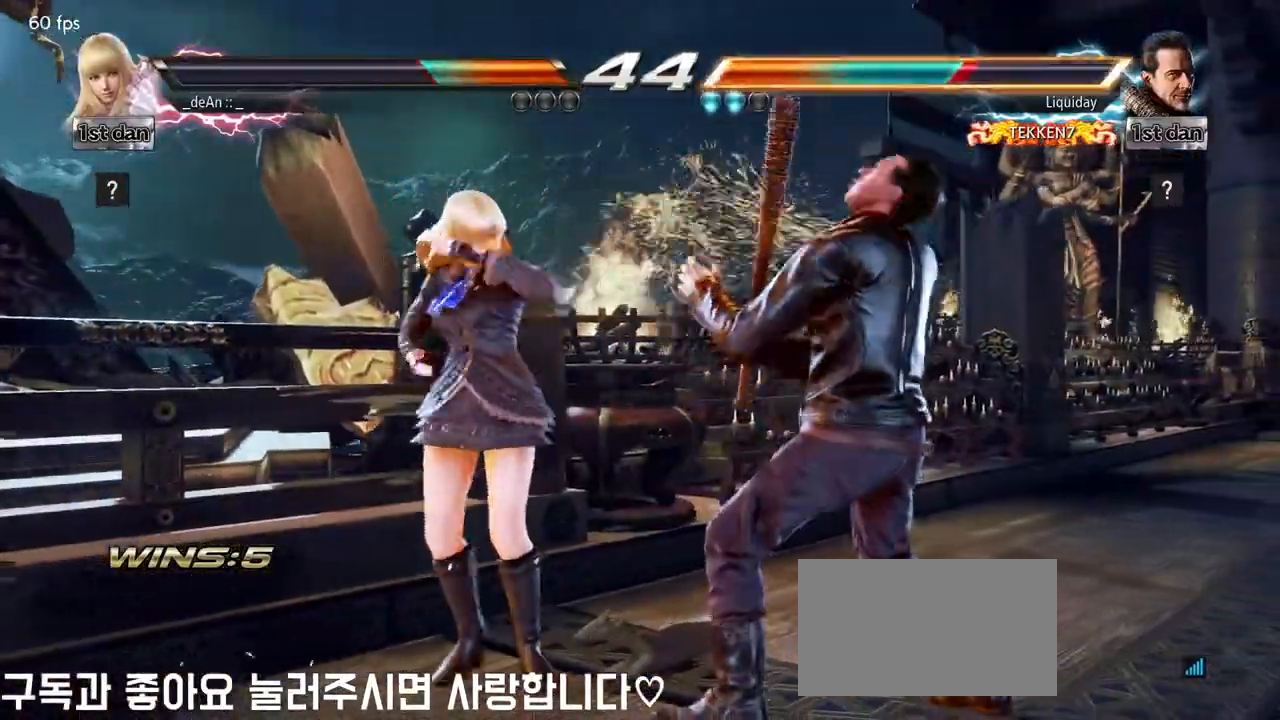
{"dt_ms": 500, "buttons": [], "left_stick": "center", "events": [[217, "SQUARE", "down"], [217, "left_stick", "center"], [317, "TRIANGLE", "down"], [417, "SQUARE", "up"], [467, "TRIANGLE", "up"]]}
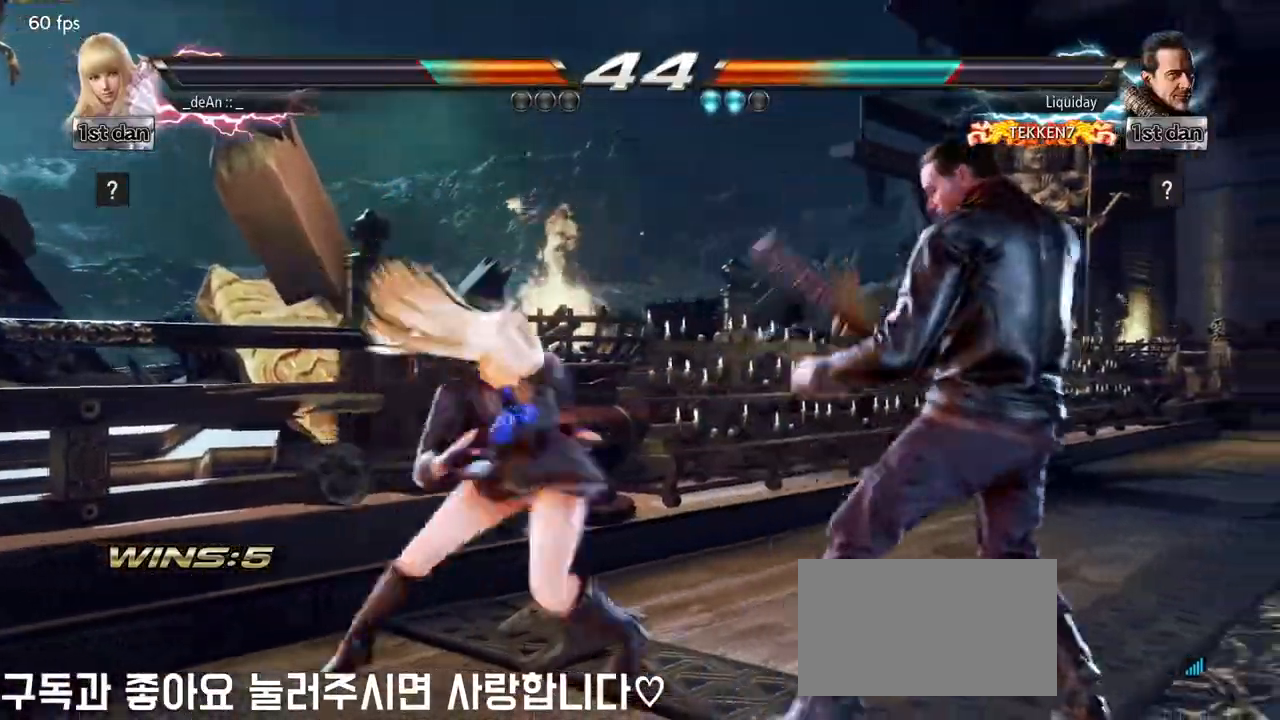
{"dt_ms": 500, "buttons": [], "left_stick": "left", "events": [[433, "left_stick", "left"]]}
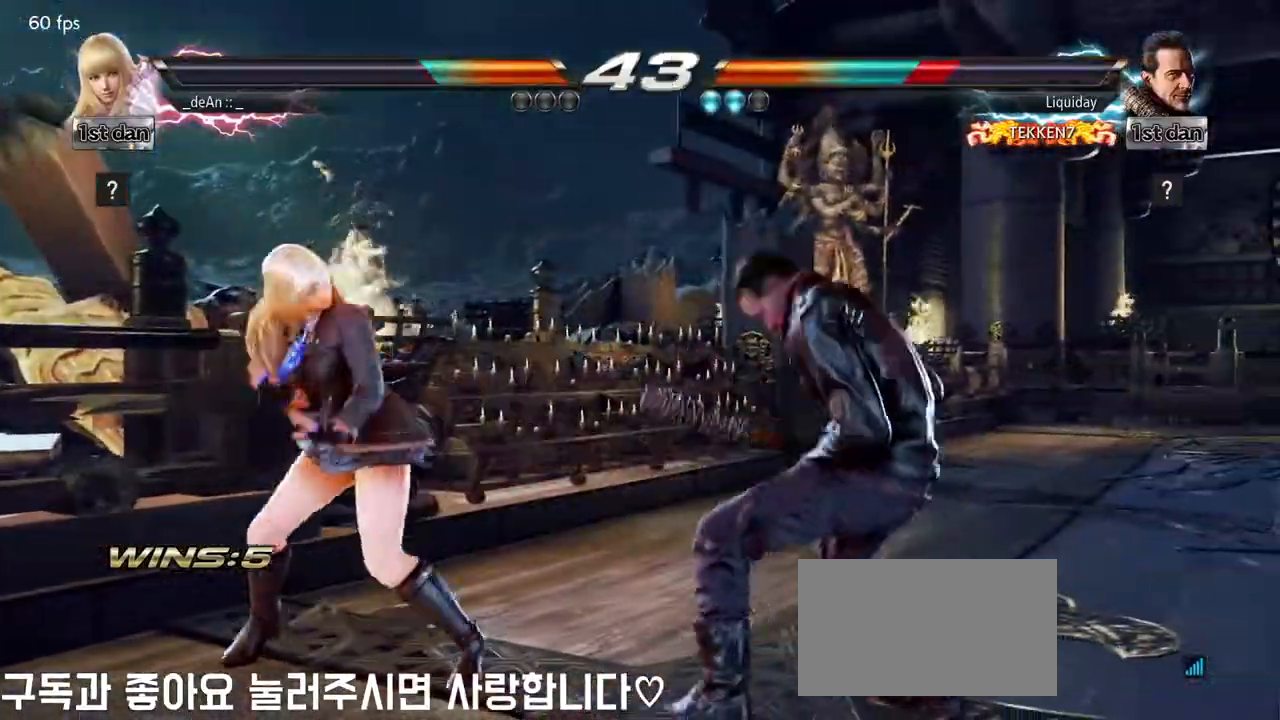
{"dt_ms": 500, "buttons": ["CIRCLE"], "left_stick": "left", "events": [[33, "SQUARE", "down"], [117, "SQUARE", "up"], [133, "CIRCLE", "down"], [233, "CIRCLE", "up"], [333, "CIRCLE", "down"]]}
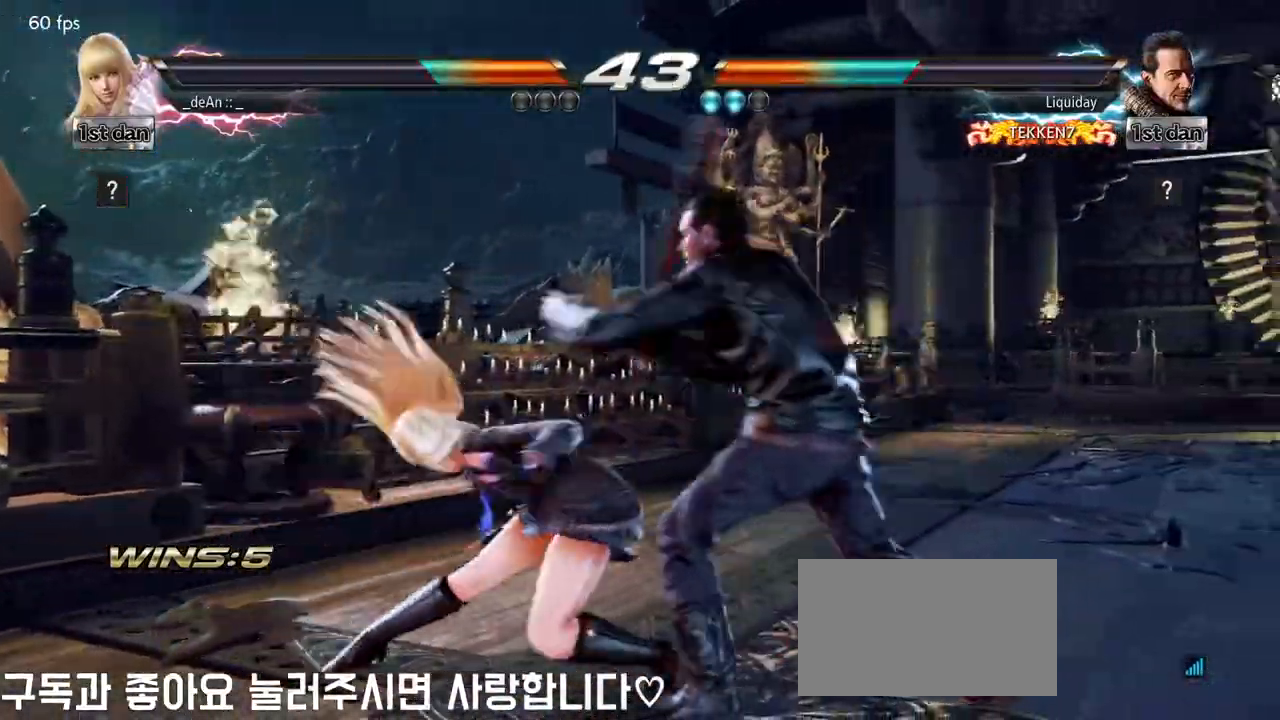
{"dt_ms": 500, "buttons": [], "left_stick": "left", "events": [[500, "CIRCLE", "up"]]}
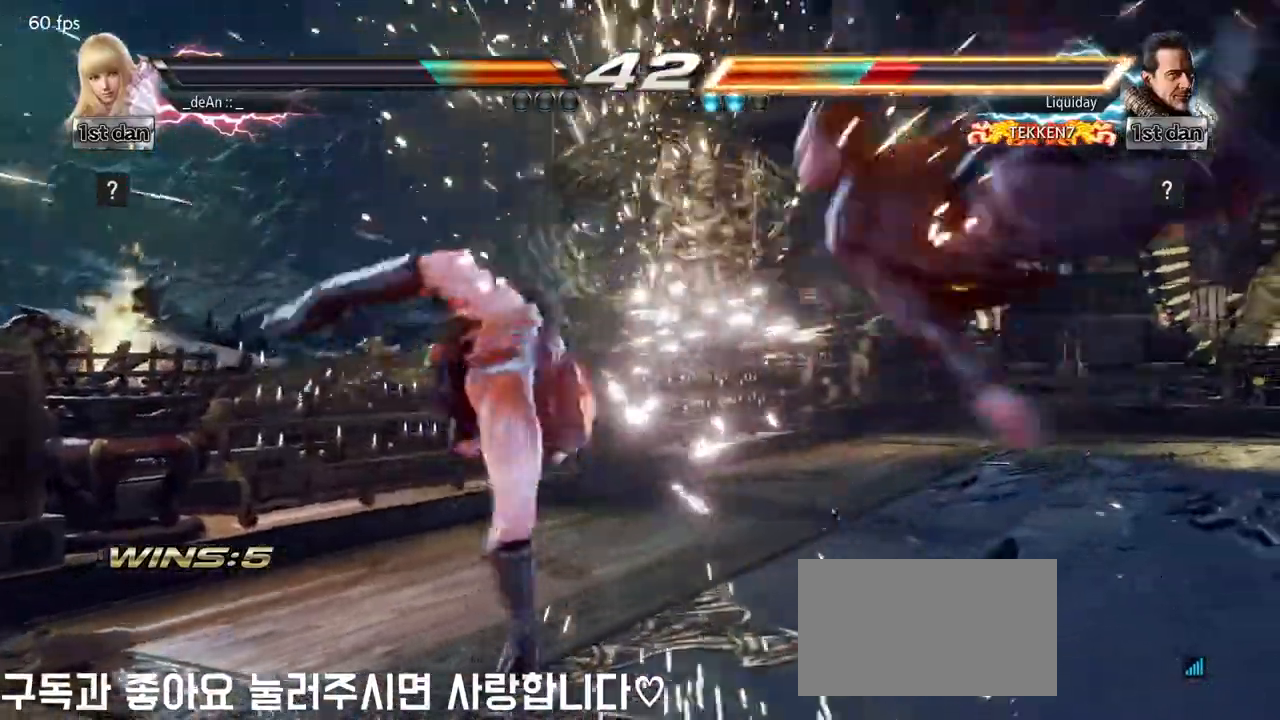
{"dt_ms": 500, "buttons": [], "left_stick": "center", "events": [[33, "CIRCLE", "down"], [133, "CIRCLE", "up"], [133, "left_stick", "center"], [333, "left_stick", "right"], [400, "left_stick", "center"]]}
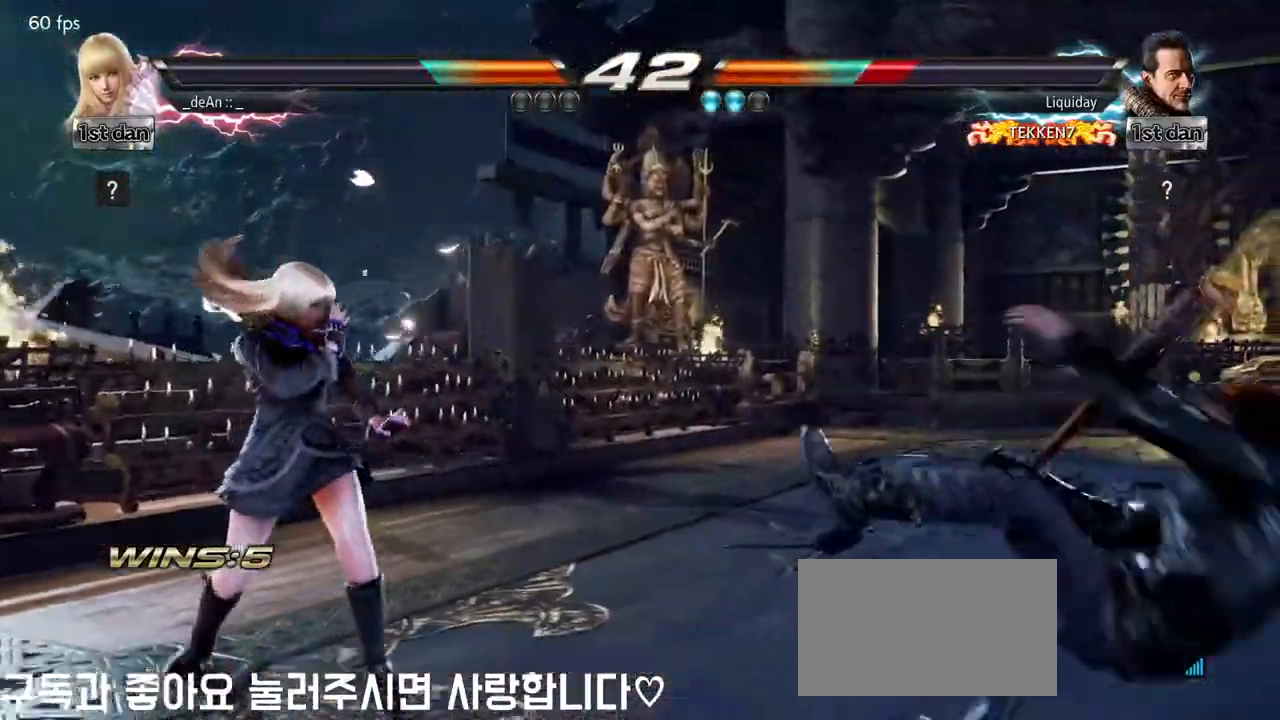
{"dt_ms": 500, "buttons": [], "left_stick": "center", "events": [[50, "left_stick", "right"], [183, "left_stick", "down-right"], [200, "CIRCLE", "down"], [200, "CROSS", "down"], [333, "CIRCLE", "up"], [350, "CROSS", "up"], [450, "left_stick", "center"]]}
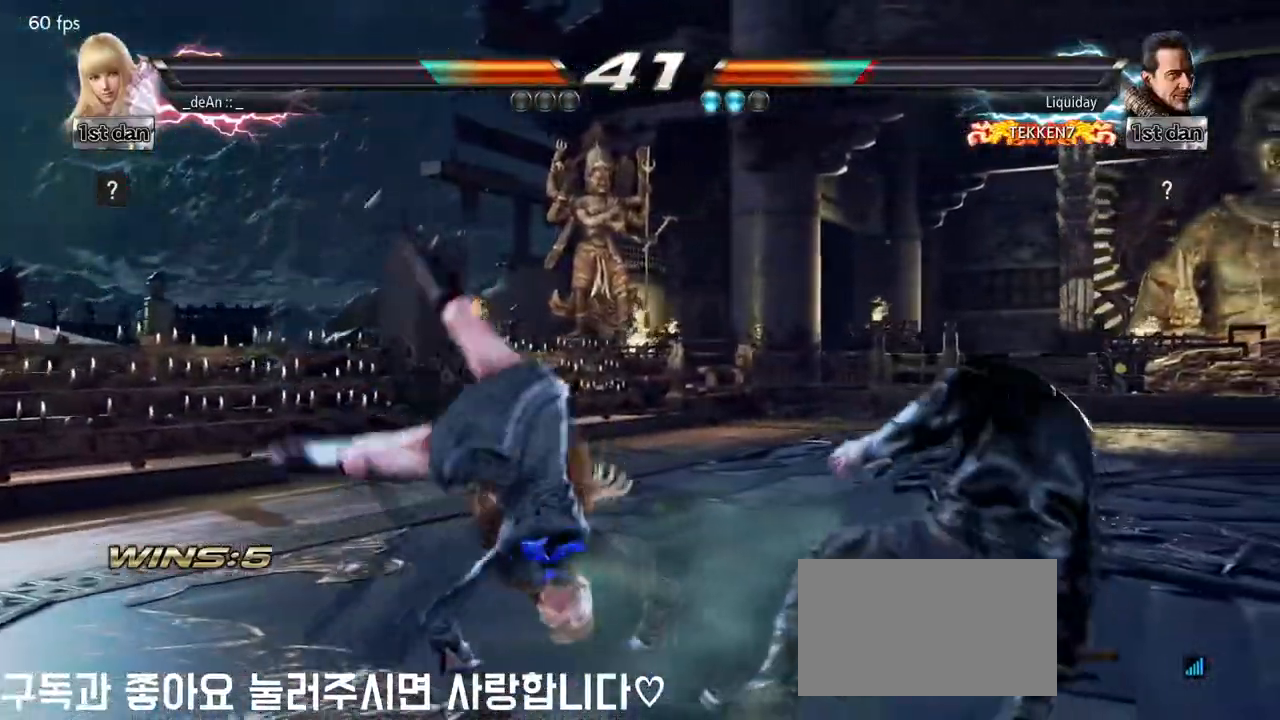
{"dt_ms": 500, "buttons": ["SQUARE"], "left_stick": "down-left", "events": [[383, "left_stick", "down-left"], [433, "SQUARE", "down"]]}
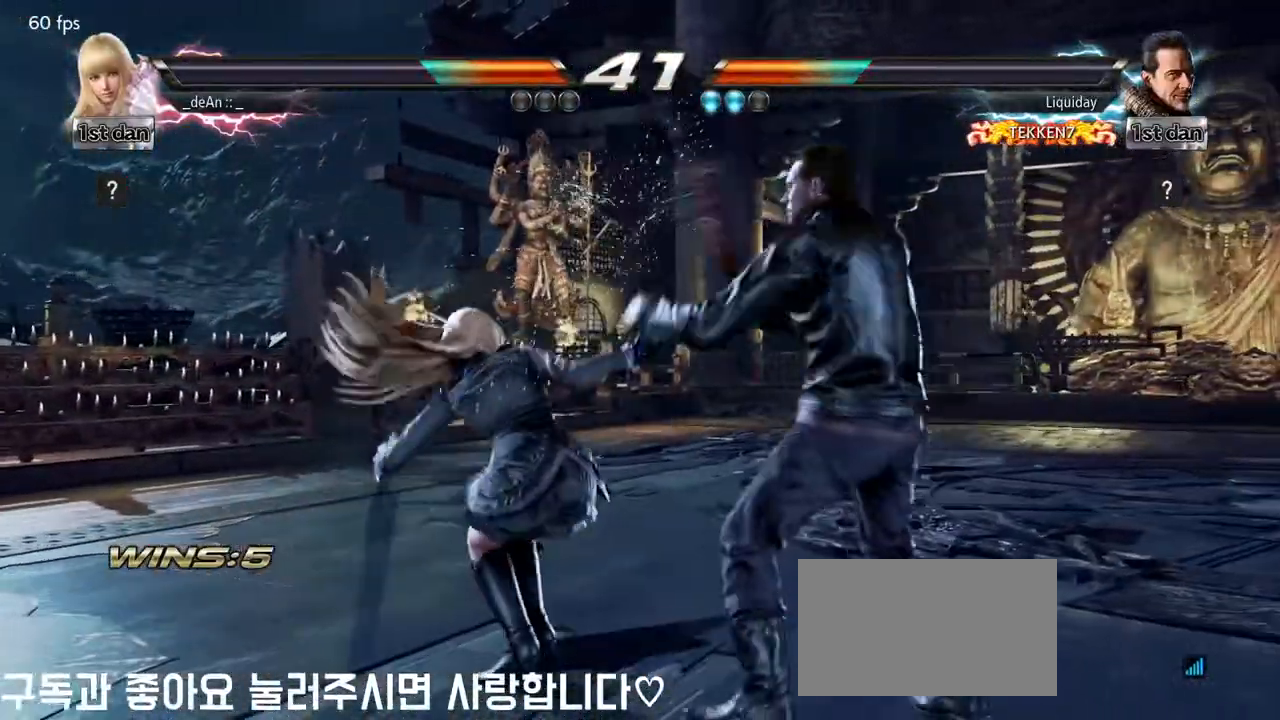
{"dt_ms": 500, "buttons": [], "left_stick": "down", "events": [[83, "SQUARE", "up"], [133, "left_stick", "center"], [333, "left_stick", "down"], [400, "CIRCLE", "down"], [500, "CIRCLE", "up"]]}
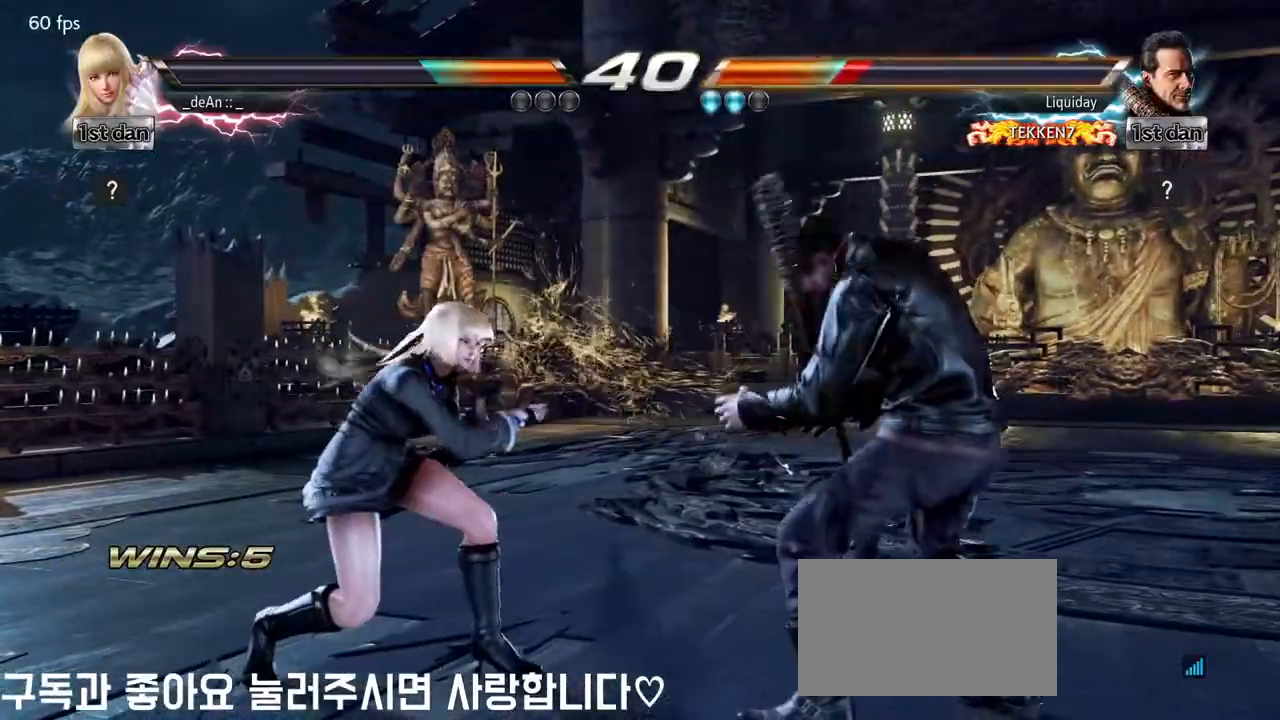
{"dt_ms": 500, "buttons": [], "left_stick": "center"}
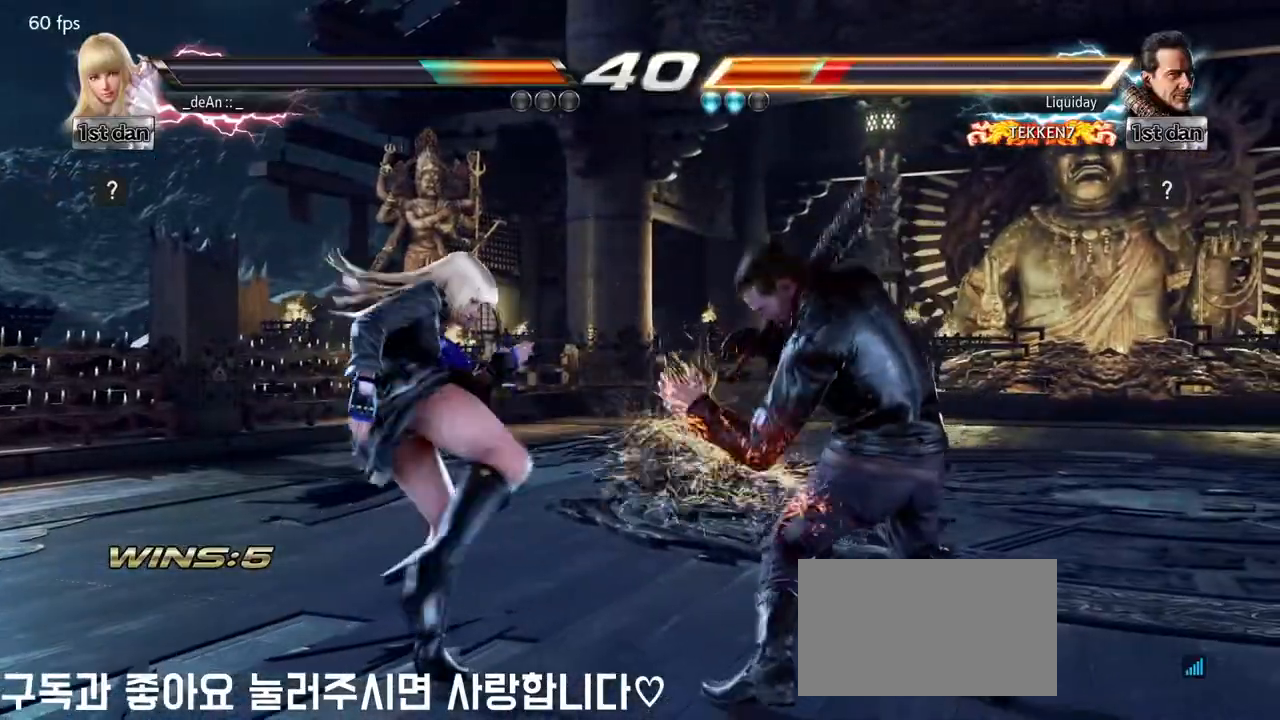
{"dt_ms": 500, "buttons": [], "left_stick": "left", "events": [[167, "left_stick", "left"], [250, "left_stick", "center"], [350, "left_stick", "left"]]}
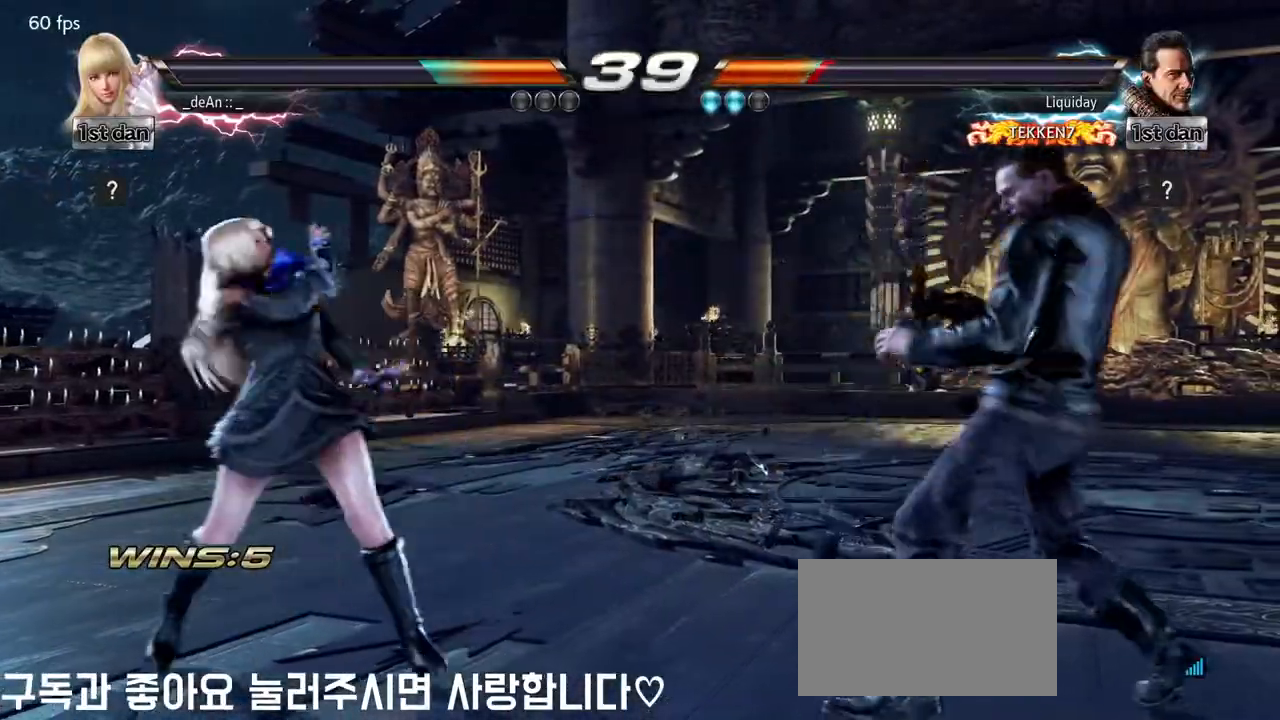
{"dt_ms": 500, "buttons": [], "left_stick": "down-right"}
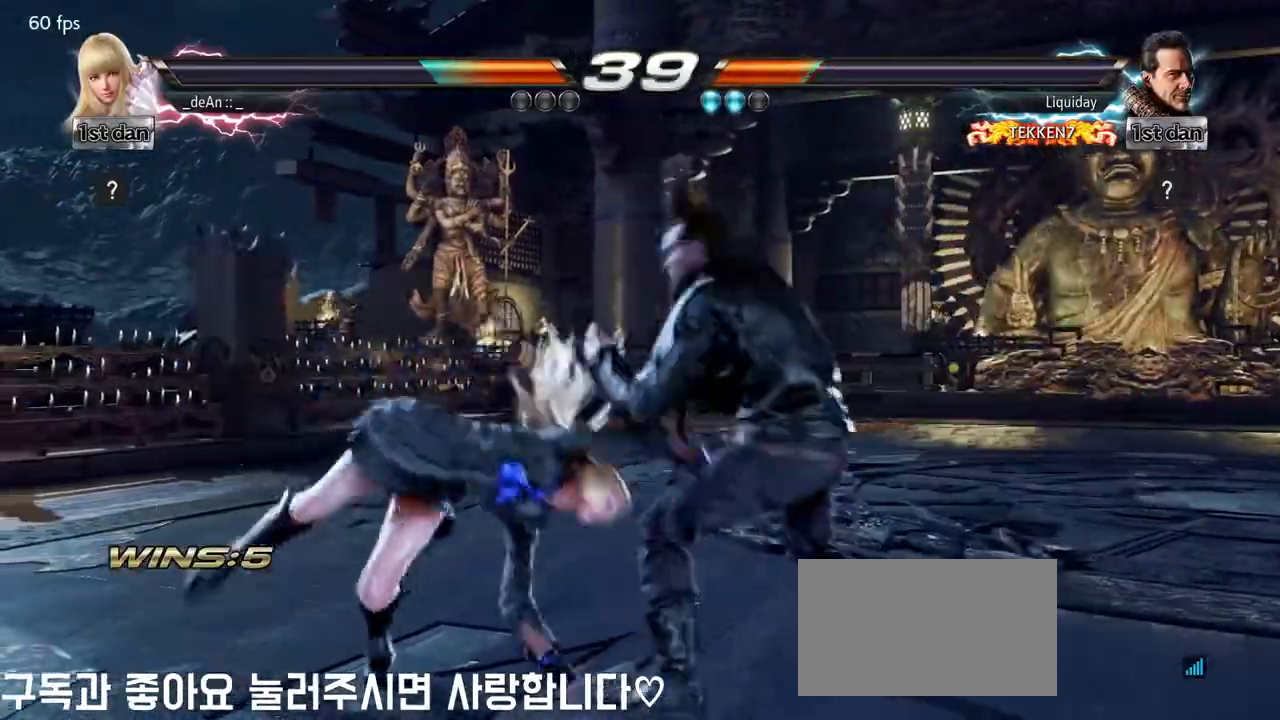
{"dt_ms": 500, "buttons": [], "left_stick": "down-left", "events": [[17, "left_stick", "center"], [450, "left_stick", "down-left"]]}
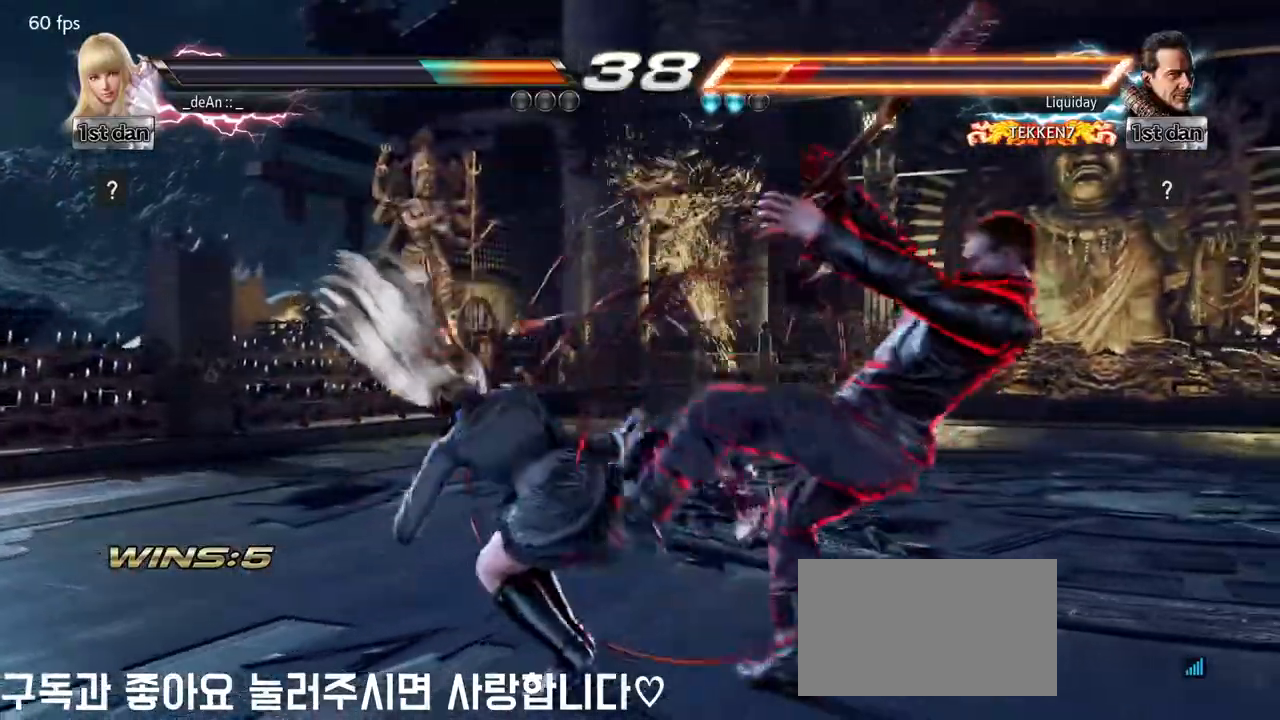
{"dt_ms": 500, "buttons": [], "left_stick": "center", "events": [[17, "SQUARE", "down"], [183, "SQUARE", "up"], [250, "left_stick", "center"]]}
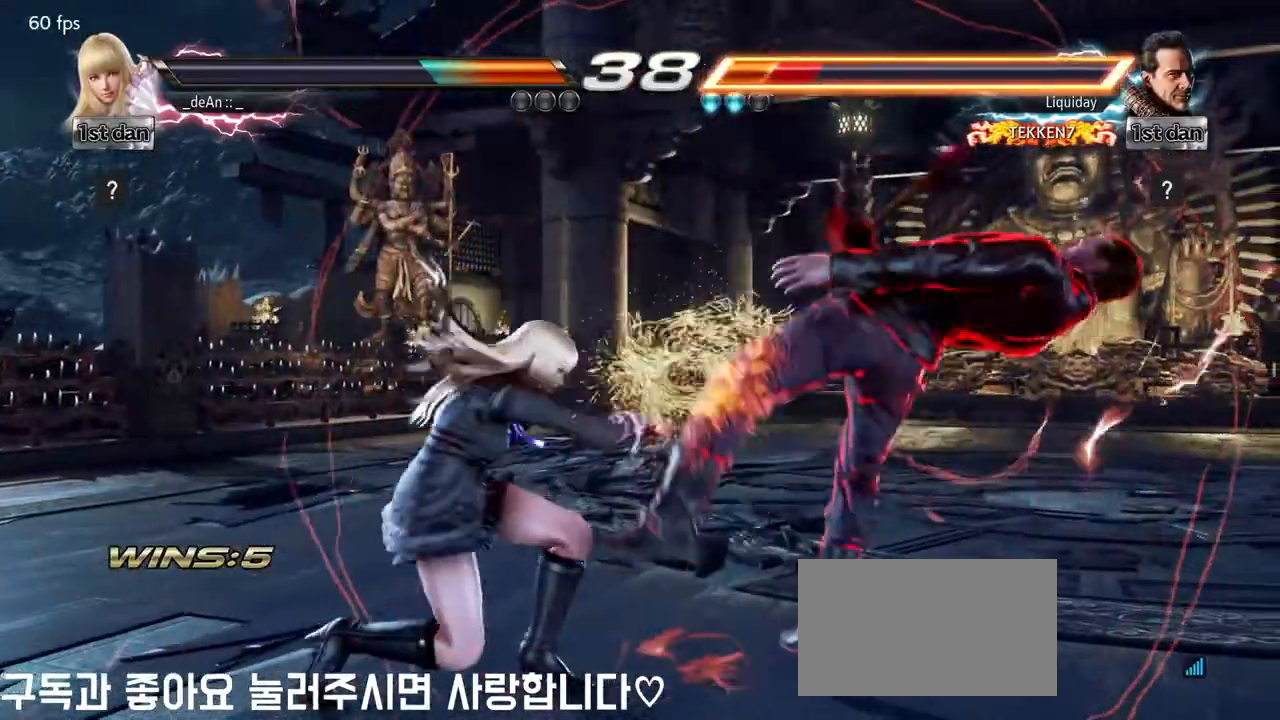
{"dt_ms": 500, "buttons": [], "left_stick": "center", "events": [[17, "TRIANGLE", "down"], [217, "TRIANGLE", "up"]]}